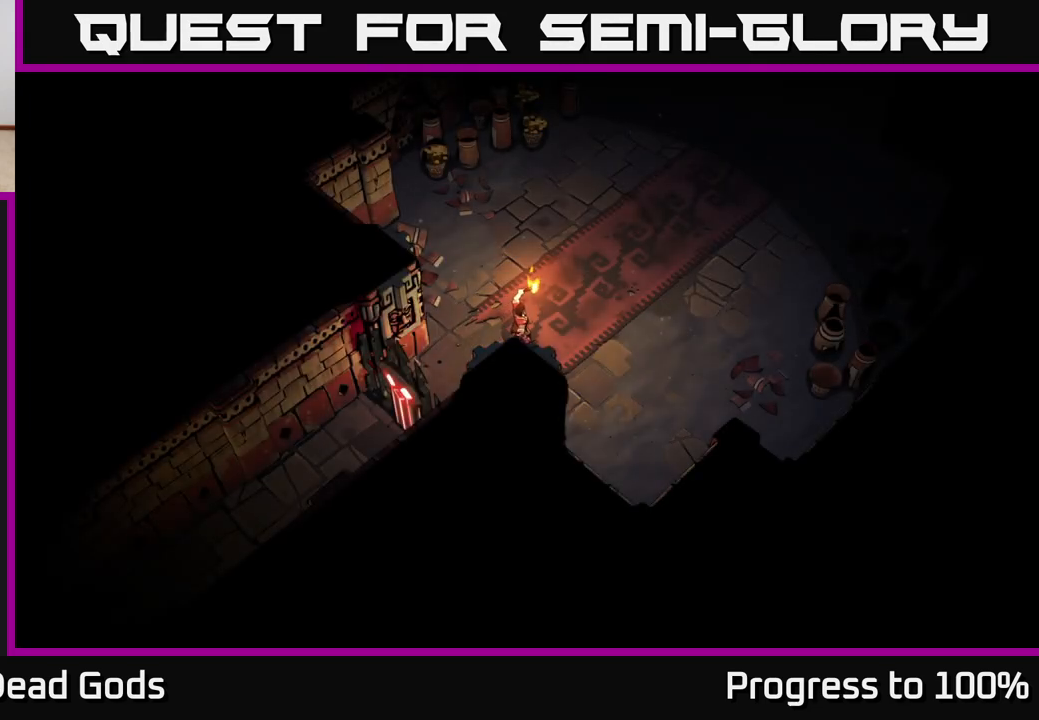
Gameplay with a controller (Xbox layout); each line is a JSON object with the inputs held at the frame after it. "events" lists button and stick changes between this image and that frame as [ms after this image, input, new state], when the widget could be followed in between.
{"buttons": [], "left_stick": "up-right", "right_stick": "center", "events": [[83, "left_stick", "up"], [267, "left_stick", "up-right"]]}
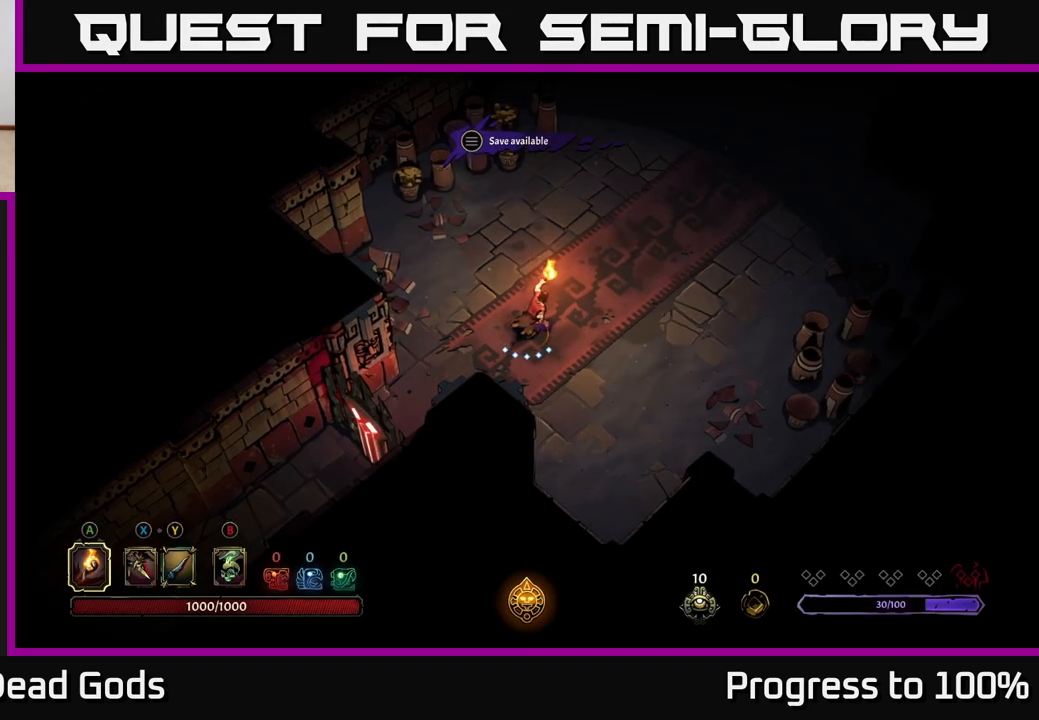
{"buttons": [], "left_stick": "up-right", "right_stick": "center", "events": []}
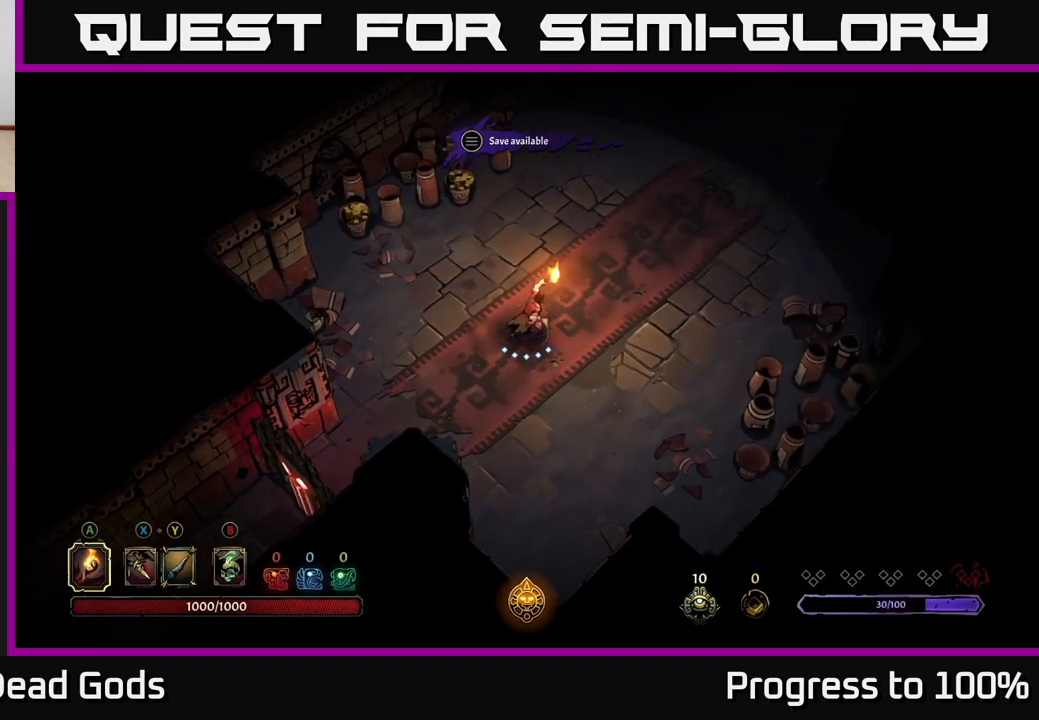
{"buttons": [], "left_stick": "up-right", "right_stick": "center", "events": []}
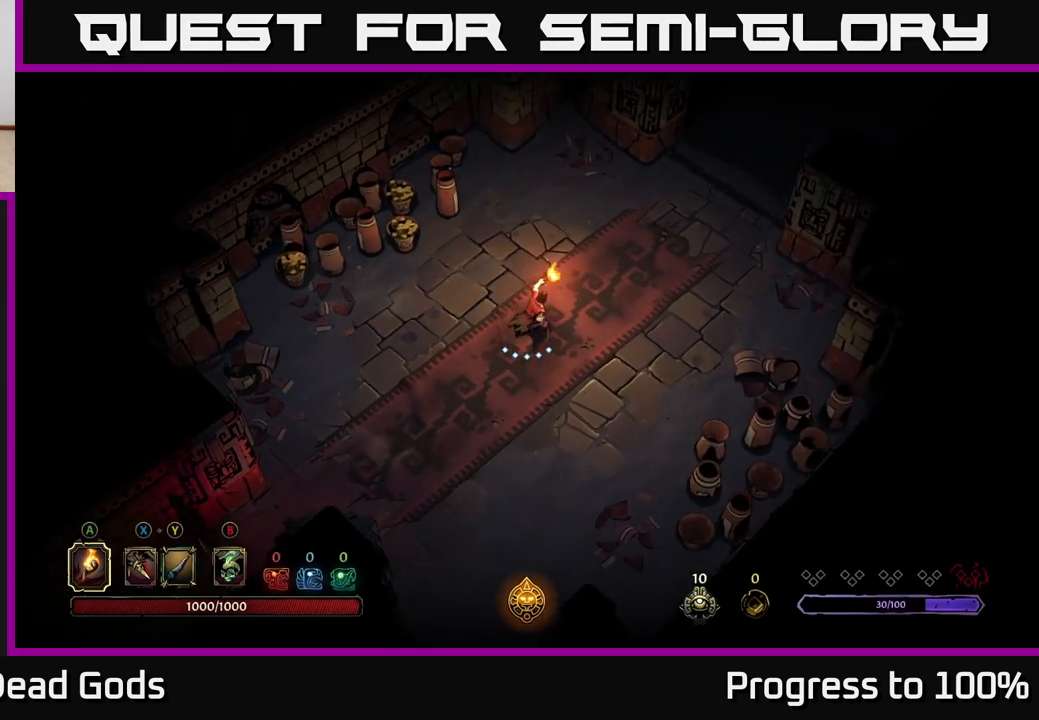
{"buttons": ["R2"], "left_stick": "up-left", "right_stick": "center", "events": [[33, "left_stick", "up-left"], [500, "R2", "down"]]}
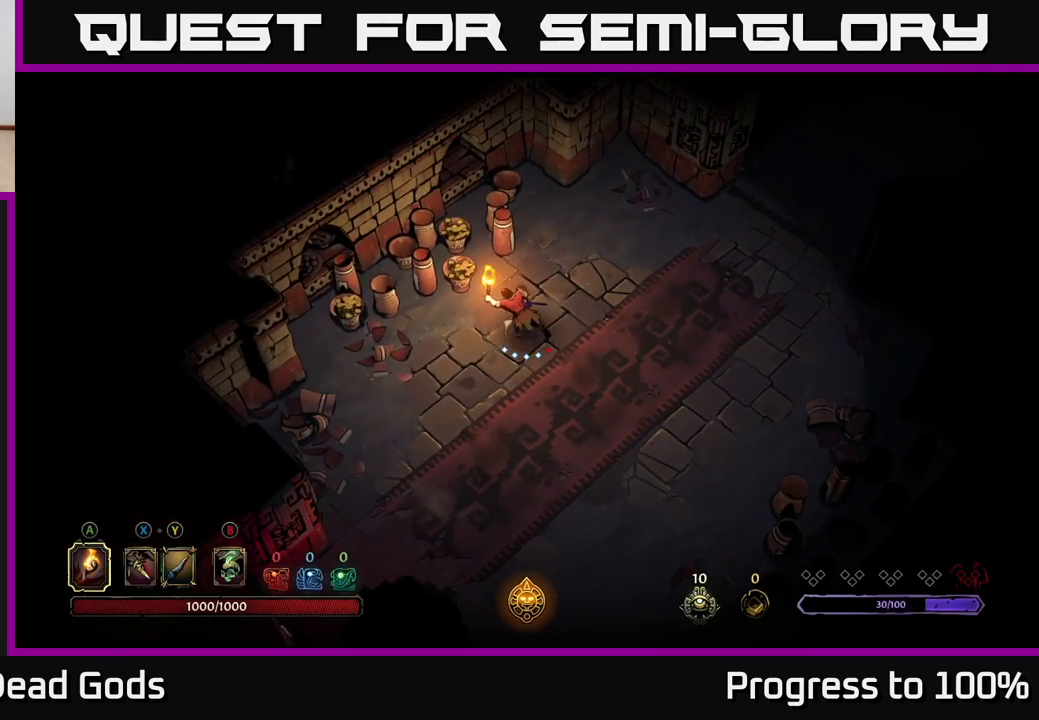
{"buttons": [], "left_stick": "right", "right_stick": "center", "events": [[133, "R2", "up"], [217, "left_stick", "up-right"], [383, "left_stick", "right"]]}
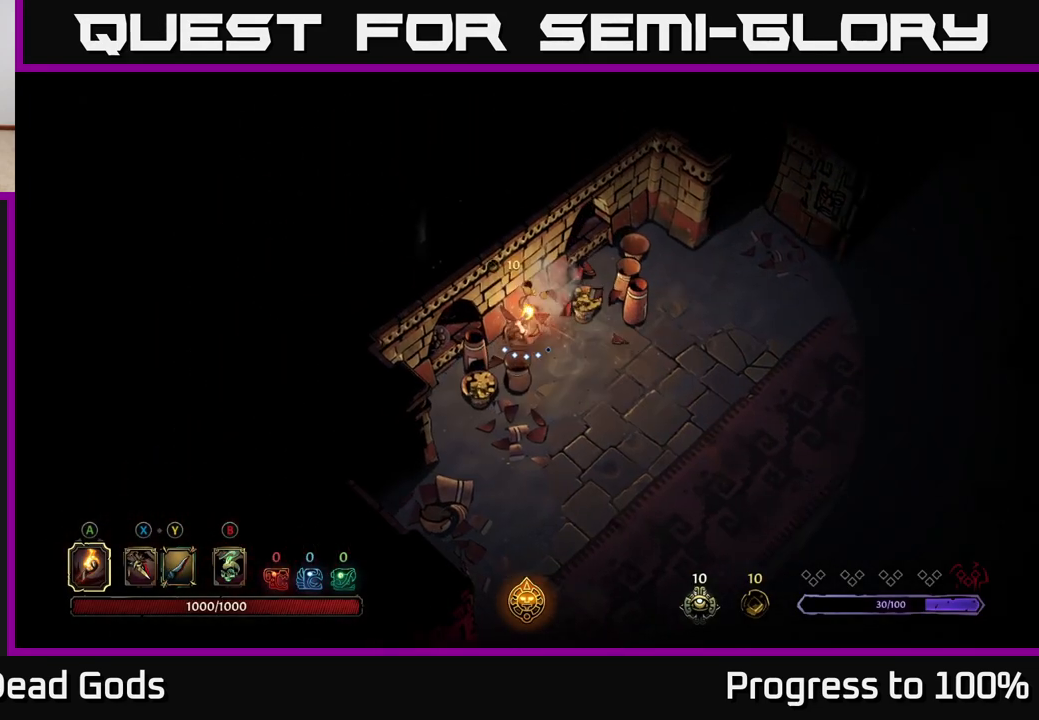
{"buttons": [], "left_stick": "center", "right_stick": "center", "events": [[33, "left_stick", "down-right"], [183, "left_stick", "down-left"], [233, "R2", "down"], [367, "R2", "up"], [417, "left_stick", "center"]]}
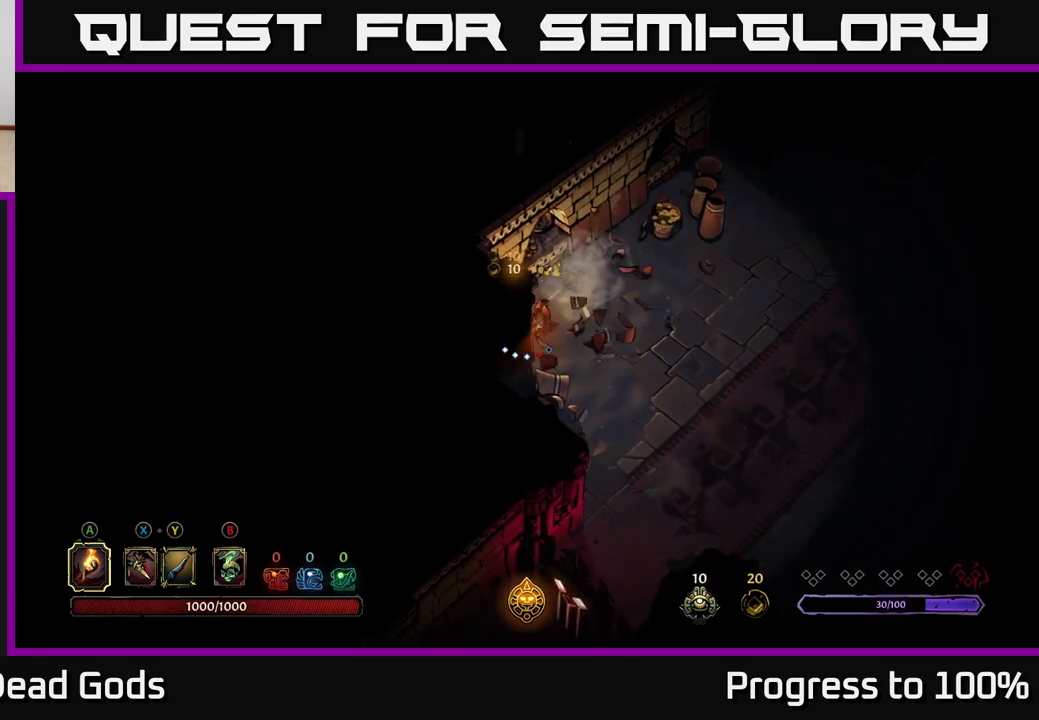
{"buttons": [], "left_stick": "up-right", "right_stick": "center", "events": [[133, "left_stick", "up-right"]]}
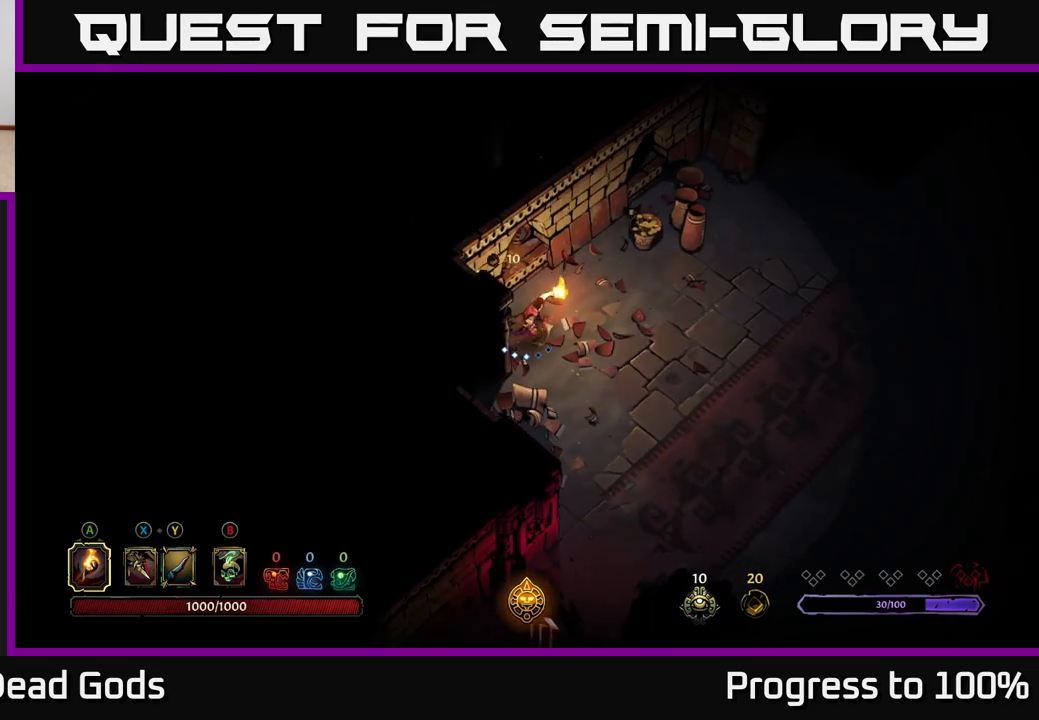
{"buttons": [], "left_stick": "center", "right_stick": "center", "events": [[200, "R2", "down"], [383, "R2", "up"], [483, "left_stick", "center"]]}
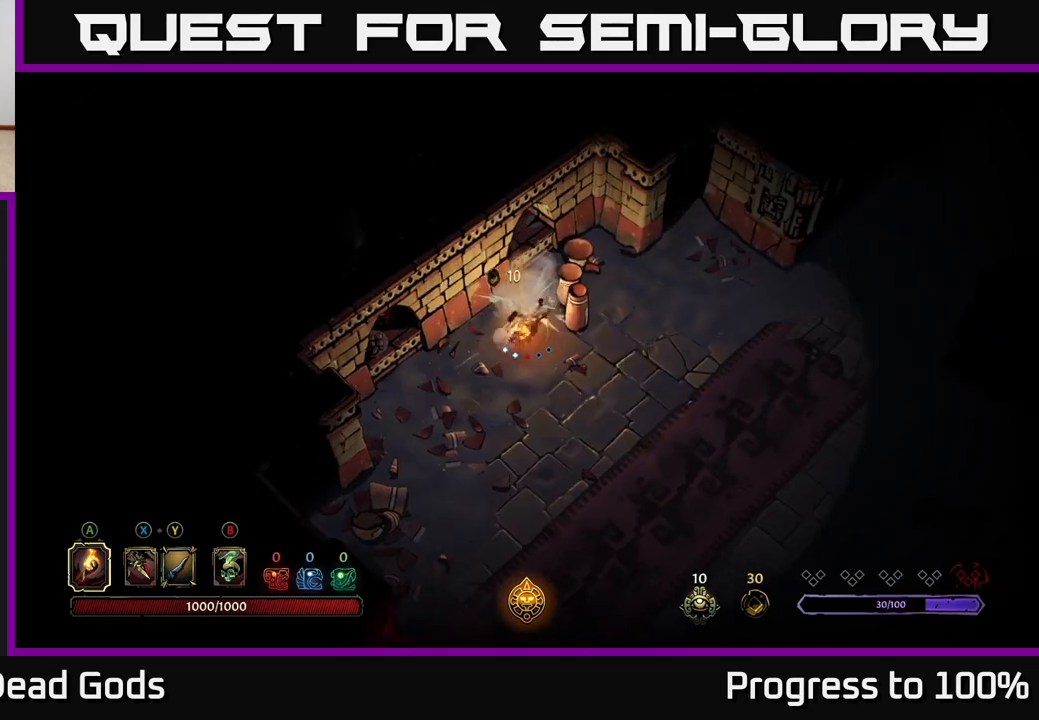
{"buttons": [], "left_stick": "down-right", "right_stick": "center", "events": [[83, "left_stick", "right"], [217, "left_stick", "down-right"]]}
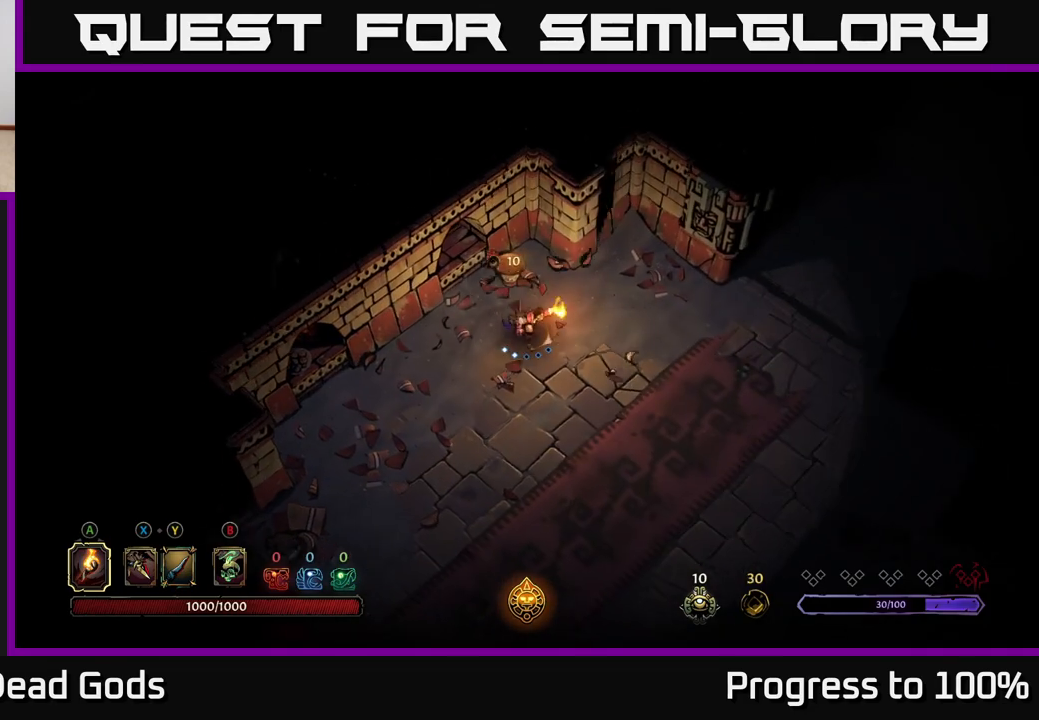
{"buttons": [], "left_stick": "down-right", "right_stick": "center", "events": [[33, "left_stick", "right"], [417, "left_stick", "down-right"]]}
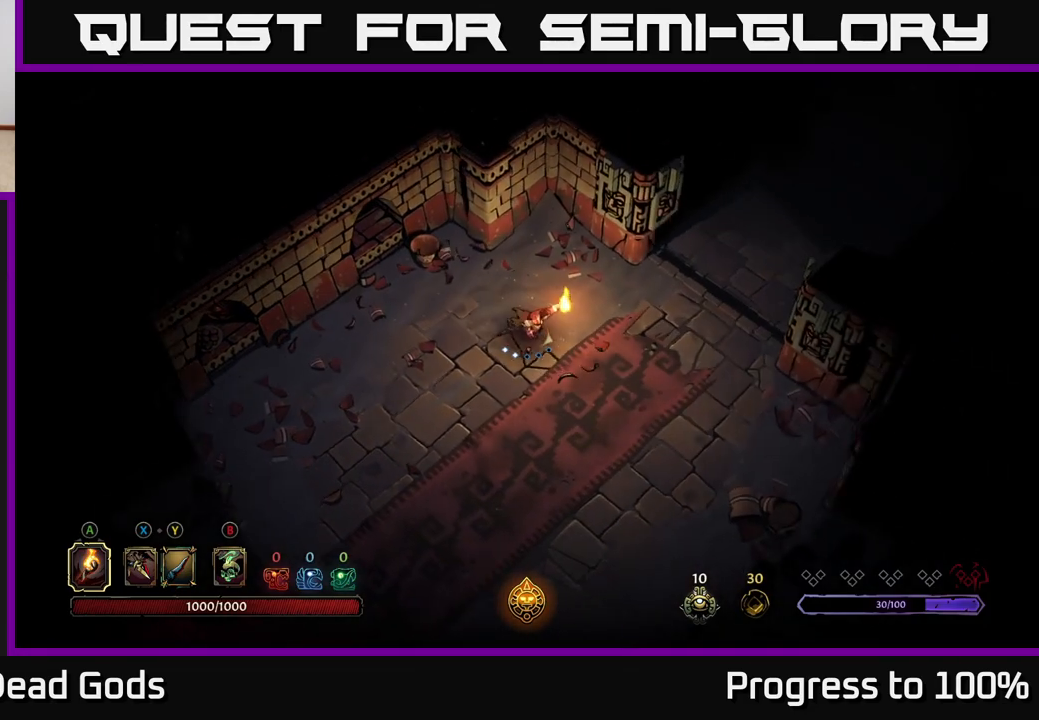
{"buttons": [], "left_stick": "right", "right_stick": "center", "events": [[400, "left_stick", "right"]]}
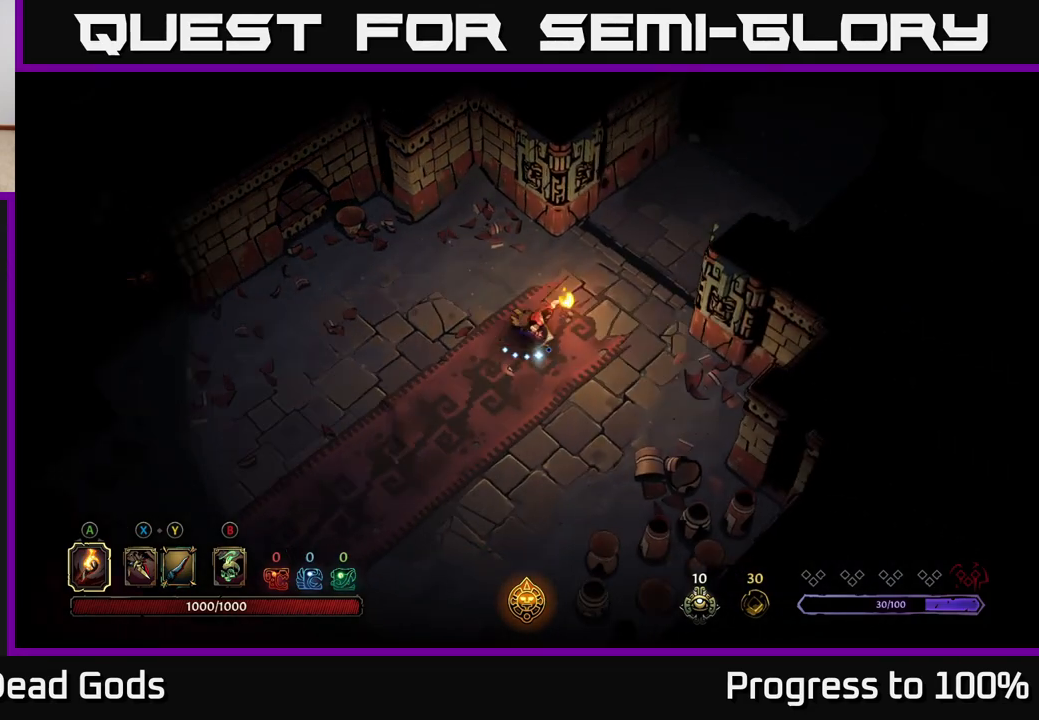
{"buttons": [], "left_stick": "up-right", "right_stick": "center", "events": [[83, "left_stick", "down-right"], [217, "left_stick", "right"], [333, "left_stick", "up-right"]]}
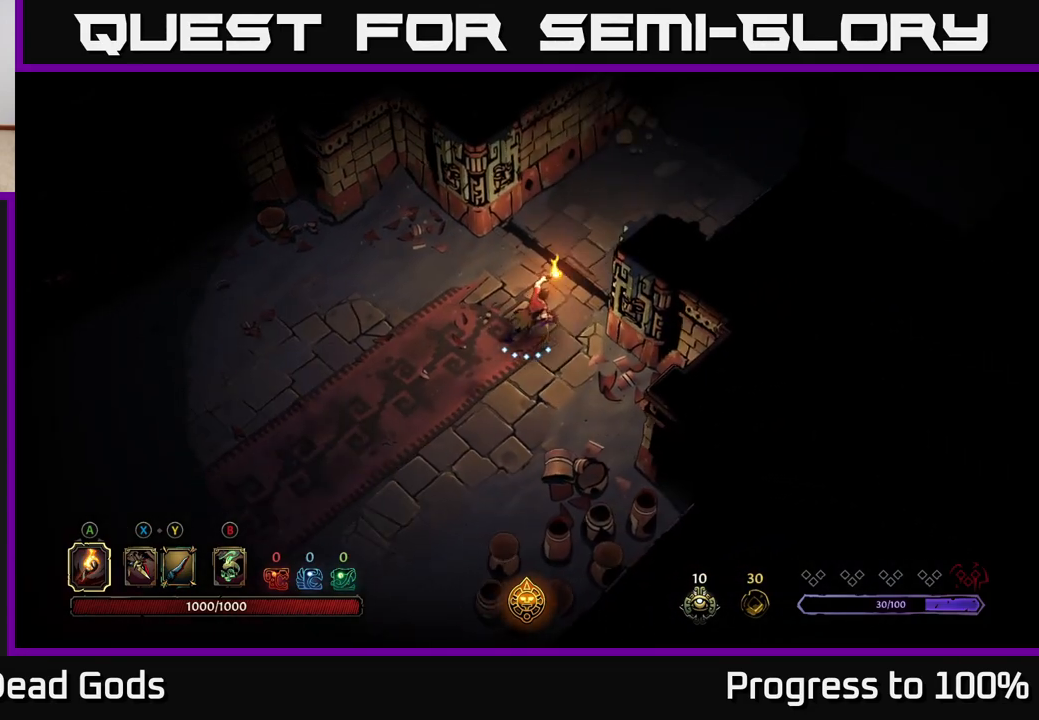
{"buttons": [], "left_stick": "up-right", "right_stick": "center", "events": []}
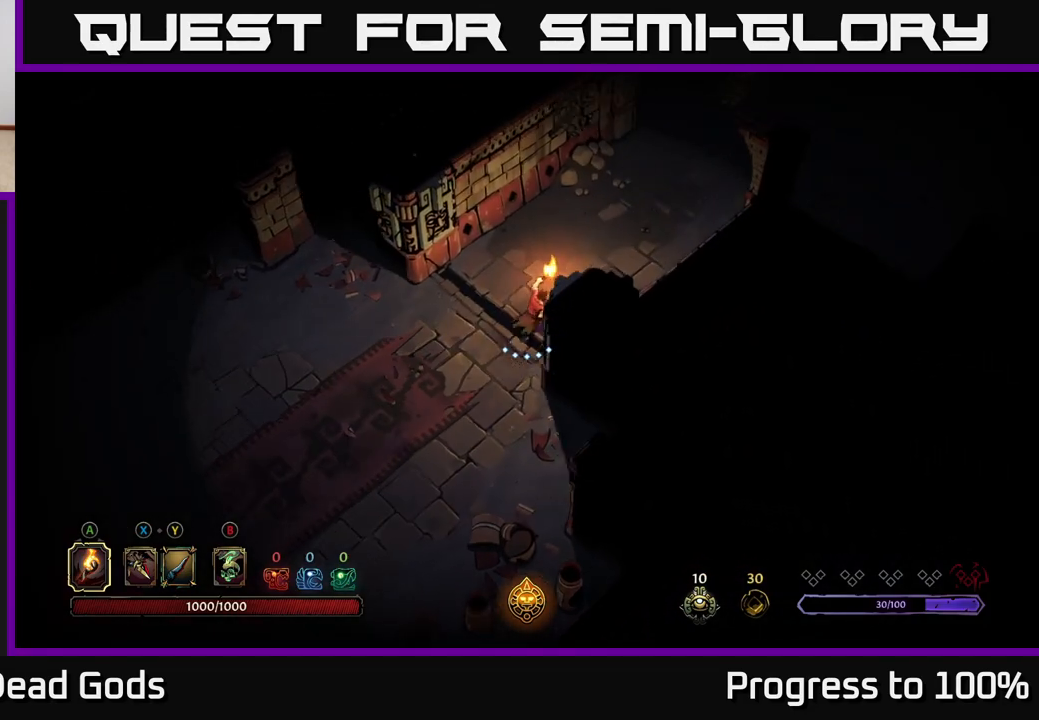
{"buttons": [], "left_stick": "up-right", "right_stick": "center", "events": []}
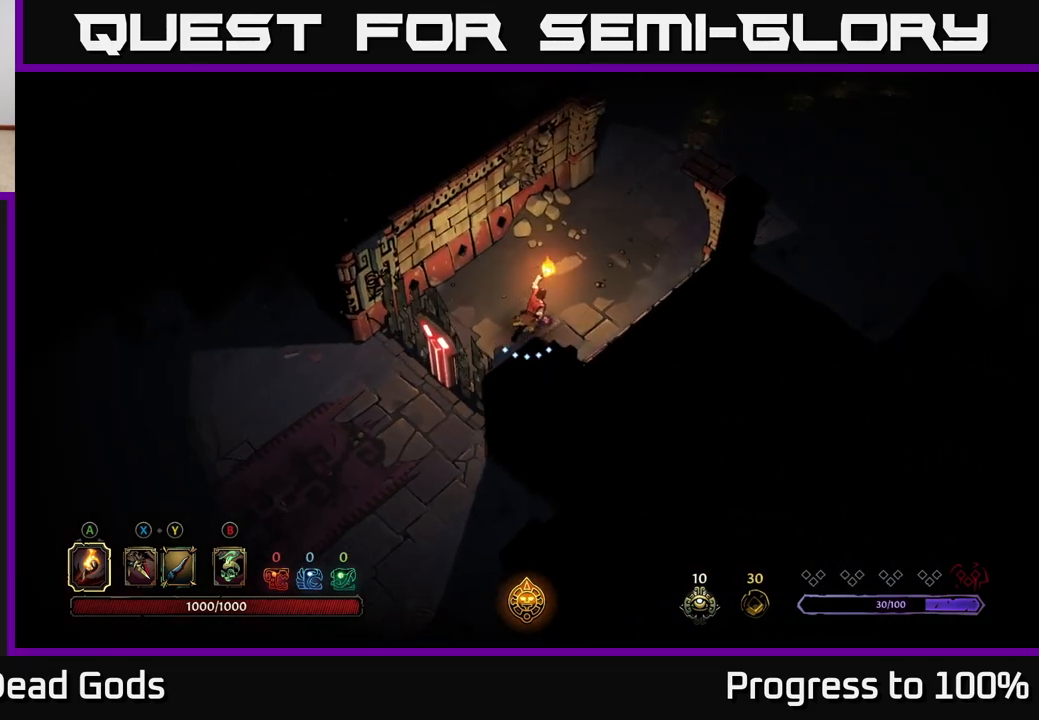
{"buttons": [], "left_stick": "up-right", "right_stick": "center", "events": []}
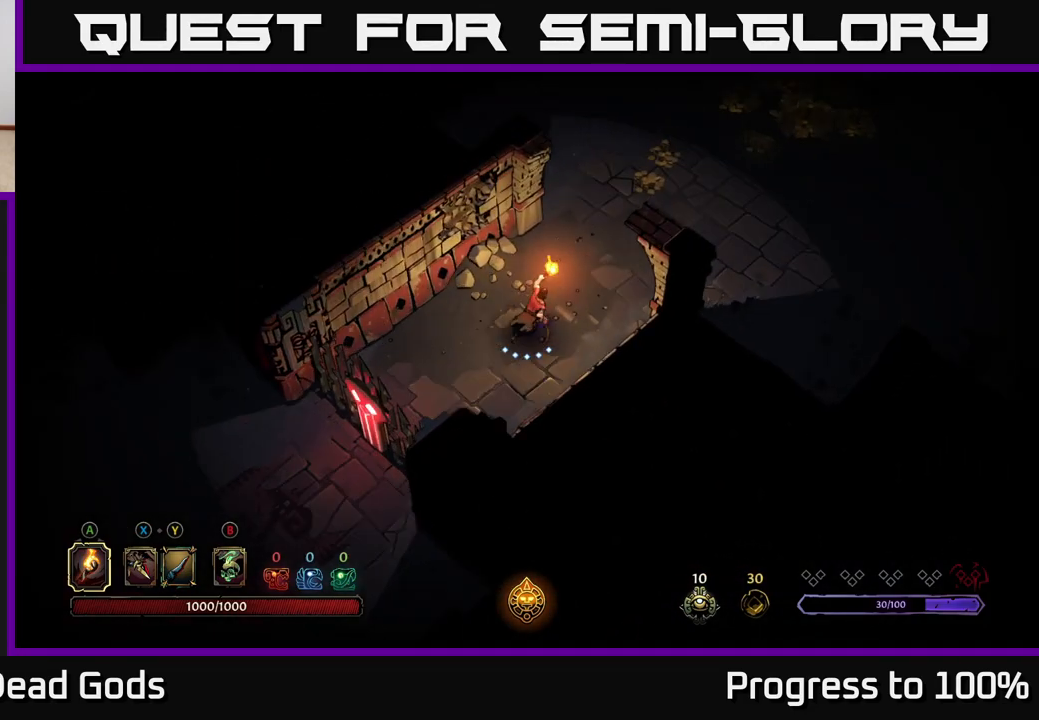
{"buttons": [], "left_stick": "up-right", "right_stick": "center", "events": []}
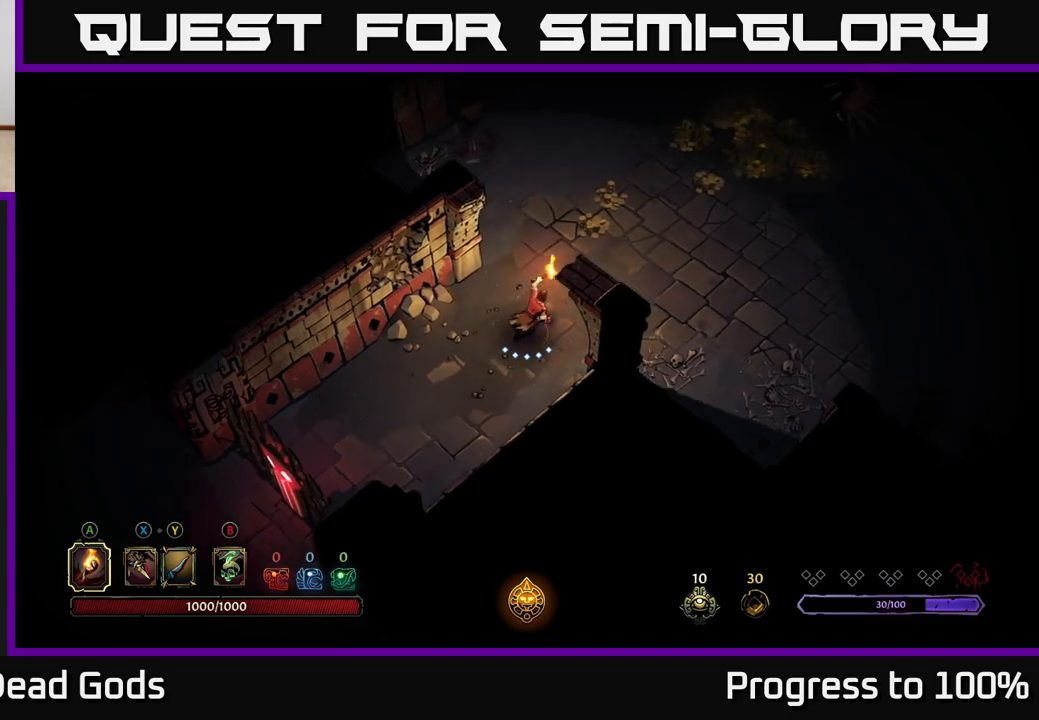
{"buttons": [], "left_stick": "up-right", "right_stick": "center", "events": [[333, "R2", "down"], [450, "R2", "up"]]}
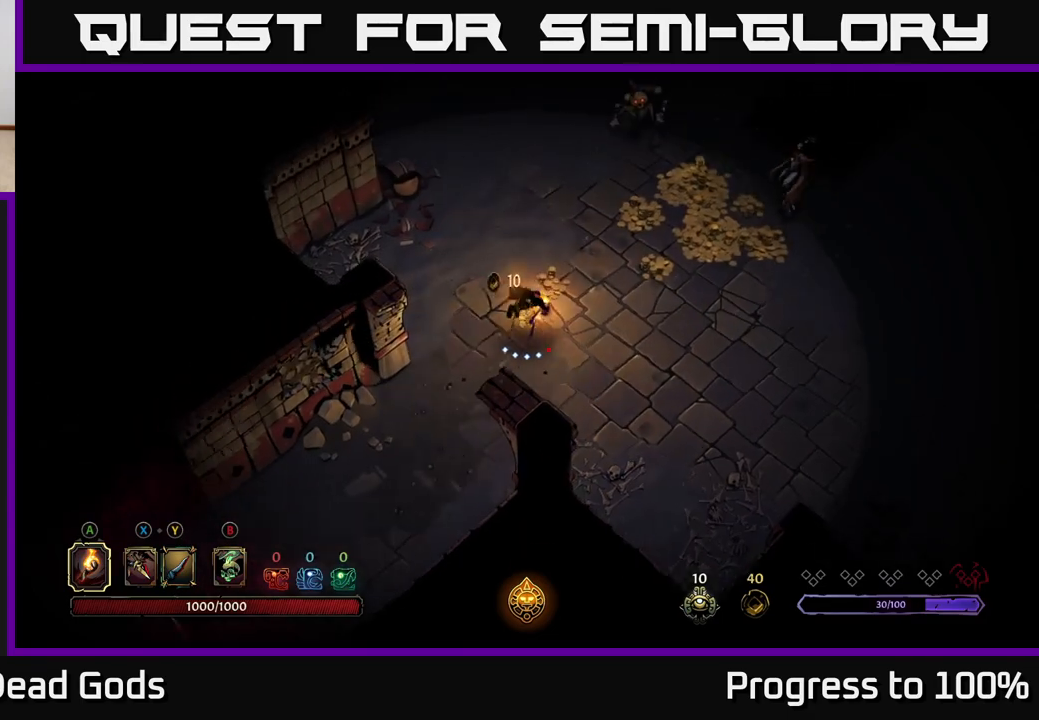
{"buttons": ["B"], "left_stick": "right", "right_stick": "center", "events": [[217, "left_stick", "right"], [367, "B", "down"], [433, "B", "up"], [500, "B", "down"]]}
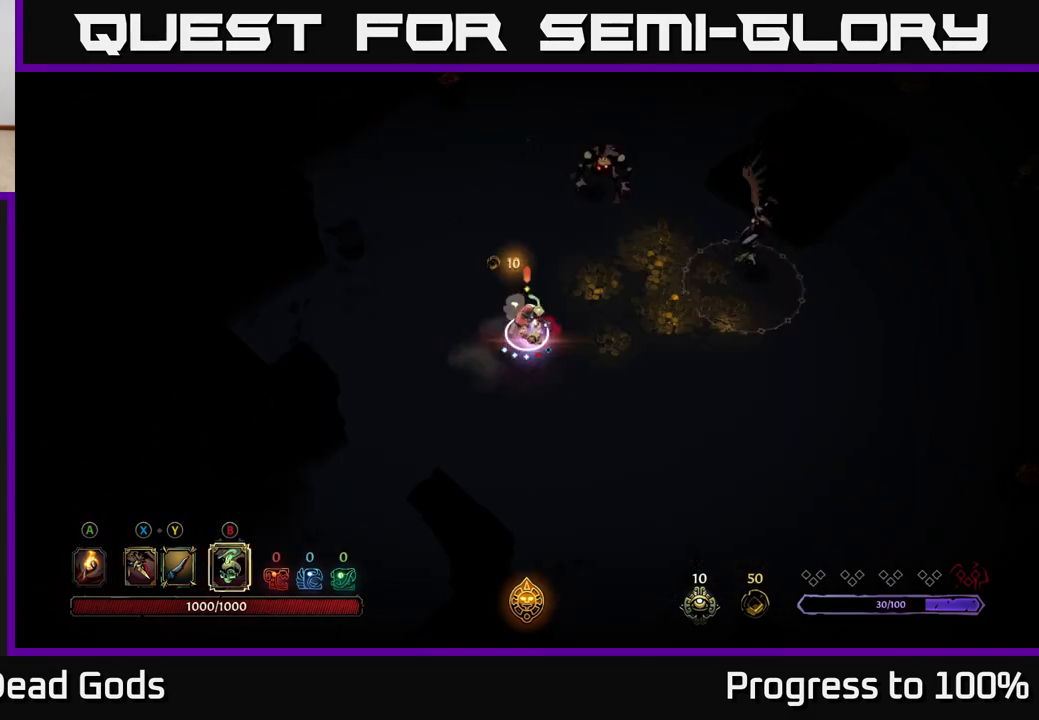
{"buttons": ["B"], "left_stick": "up-right", "right_stick": "center", "events": [[67, "B", "up"], [100, "left_stick", "up-right"], [433, "B", "down"]]}
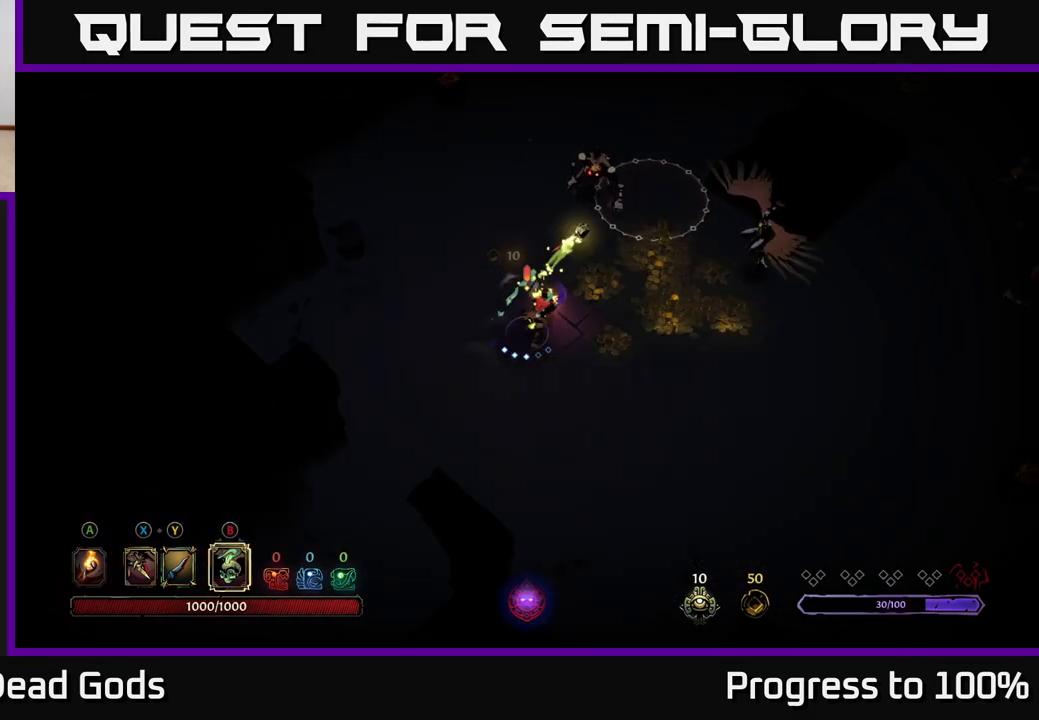
{"buttons": [], "left_stick": "right", "right_stick": "center", "events": [[17, "B", "up"], [117, "left_stick", "right"]]}
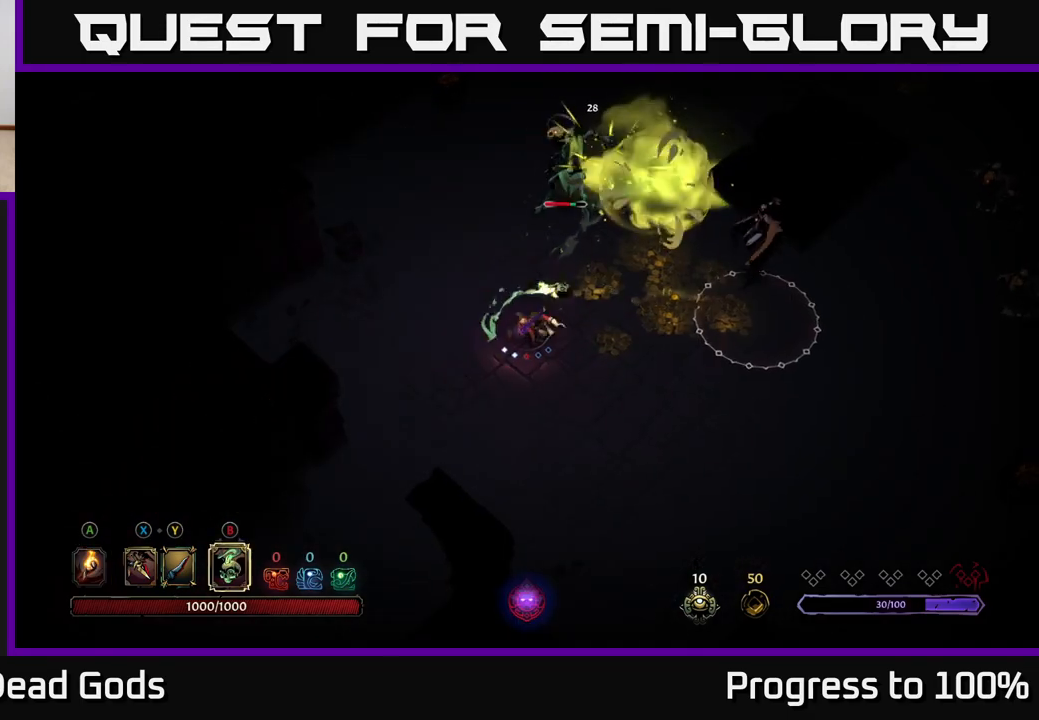
{"buttons": ["X"], "left_stick": "right", "right_stick": "center", "events": [[200, "X", "down"], [283, "X", "up"], [483, "X", "down"]]}
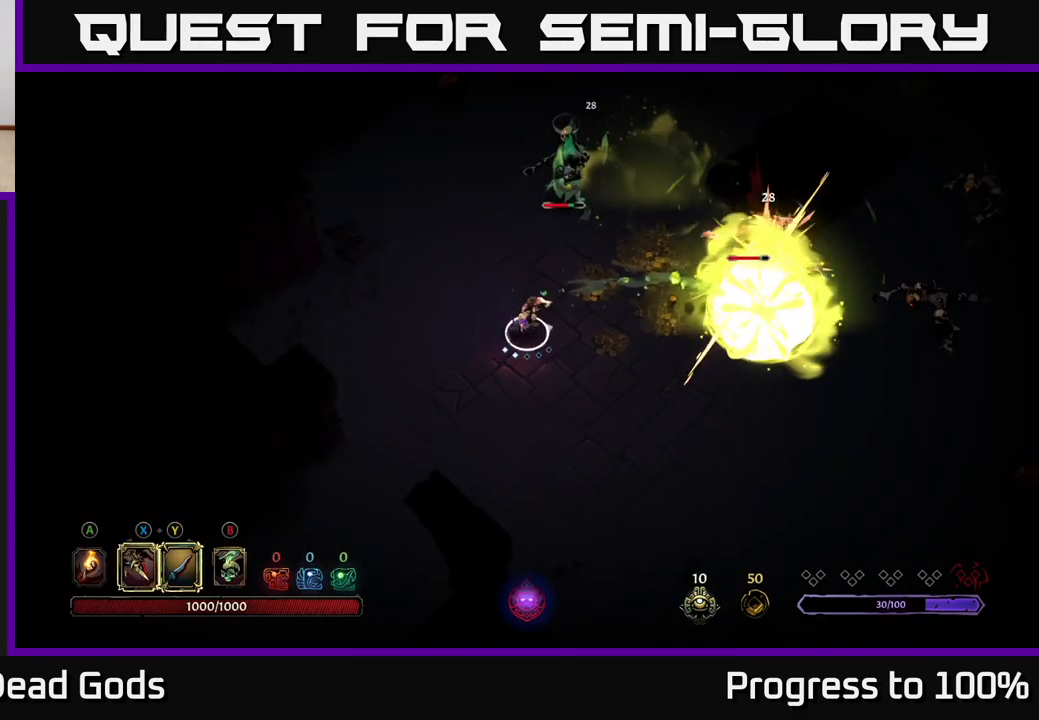
{"buttons": [], "left_stick": "right", "right_stick": "center", "events": [[67, "X", "up"]]}
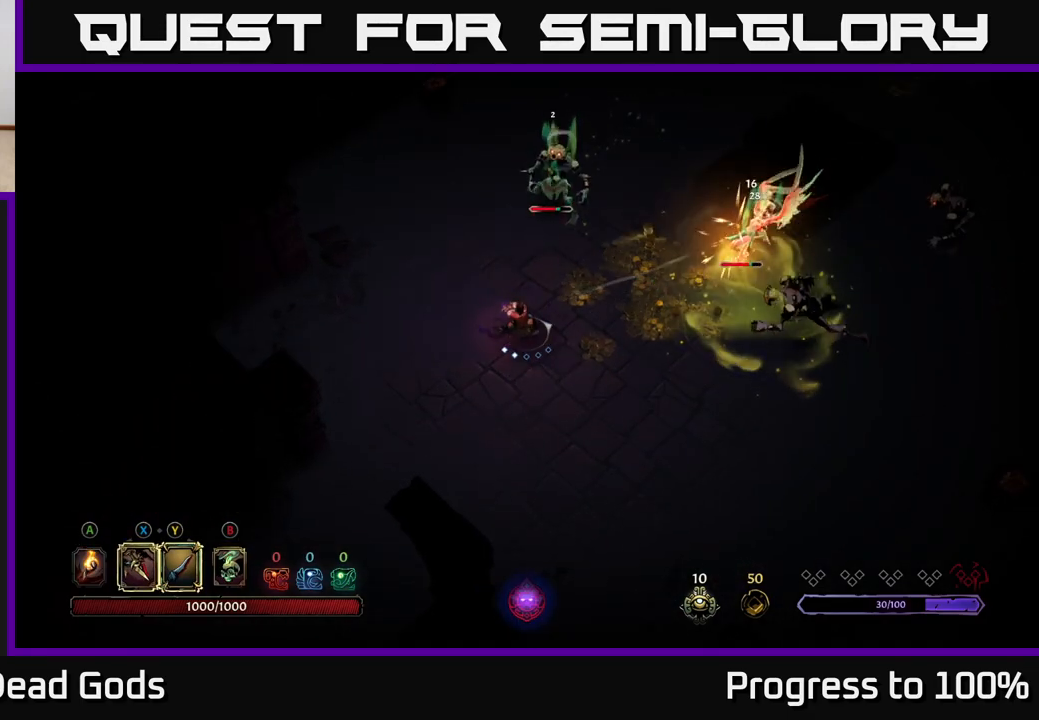
{"buttons": [], "left_stick": "right", "right_stick": "center", "events": []}
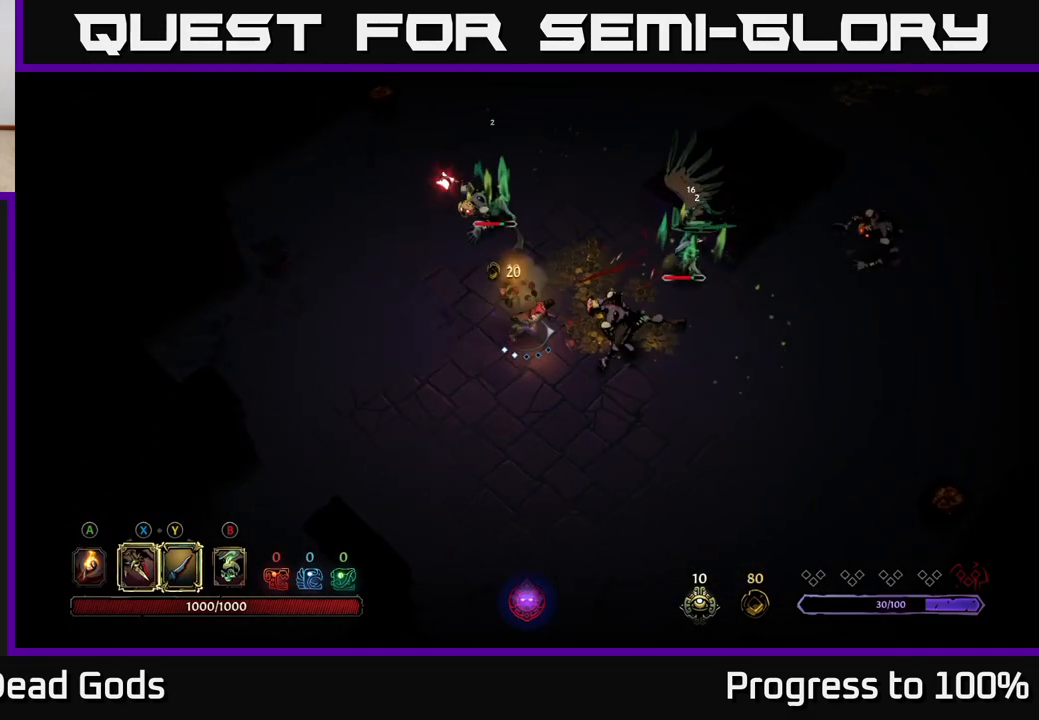
{"buttons": ["R2"], "left_stick": "right", "right_stick": "center", "events": [[250, "R2", "down"]]}
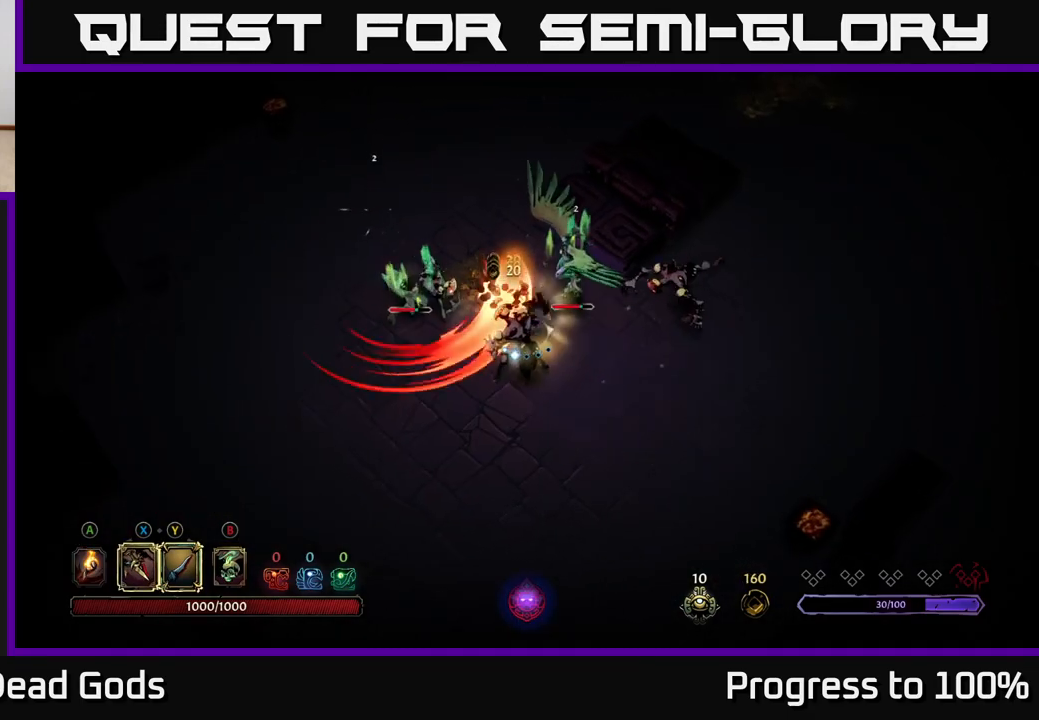
{"buttons": [], "left_stick": "left", "right_stick": "center", "events": [[200, "R2", "up"], [367, "X", "down"], [367, "left_stick", "left"], [500, "X", "up"]]}
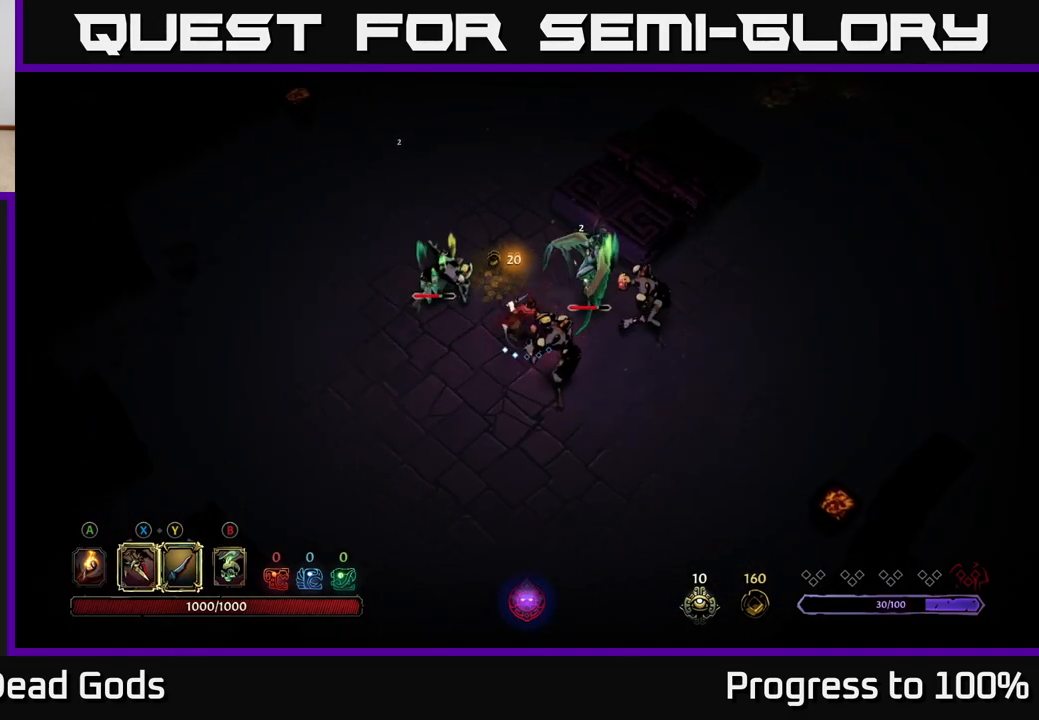
{"buttons": ["X"], "left_stick": "left", "right_stick": "center", "events": [[183, "X", "down"], [333, "X", "up"], [417, "X", "down"]]}
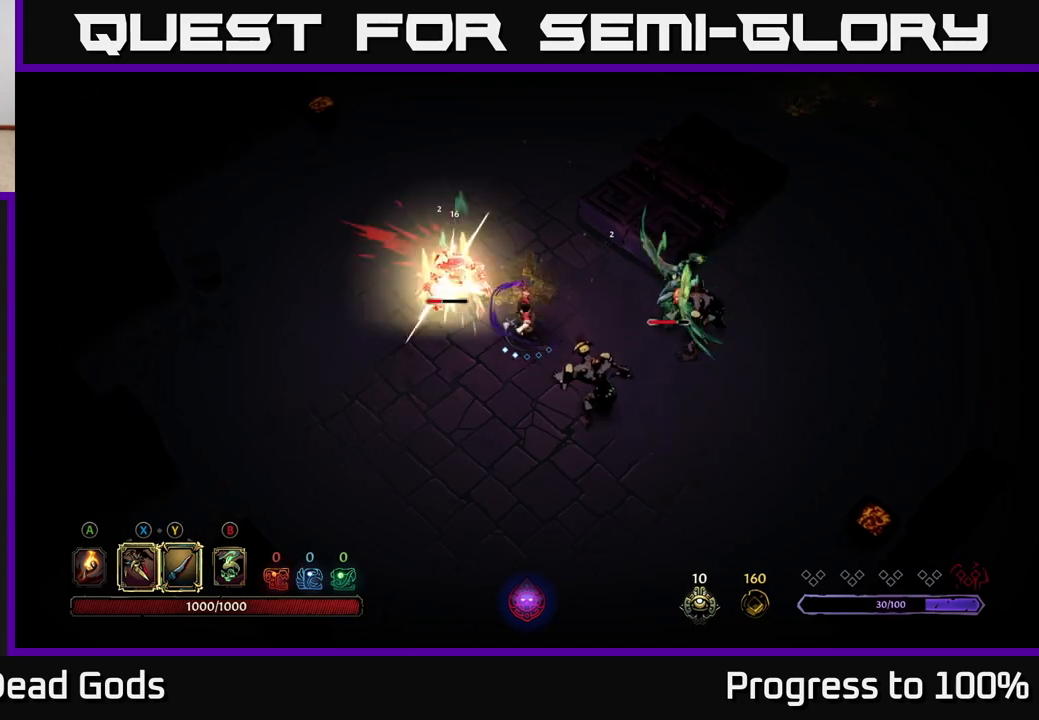
{"buttons": [], "left_stick": "left", "right_stick": "center", "events": [[50, "X", "up"], [283, "Y", "down"], [400, "Y", "up"]]}
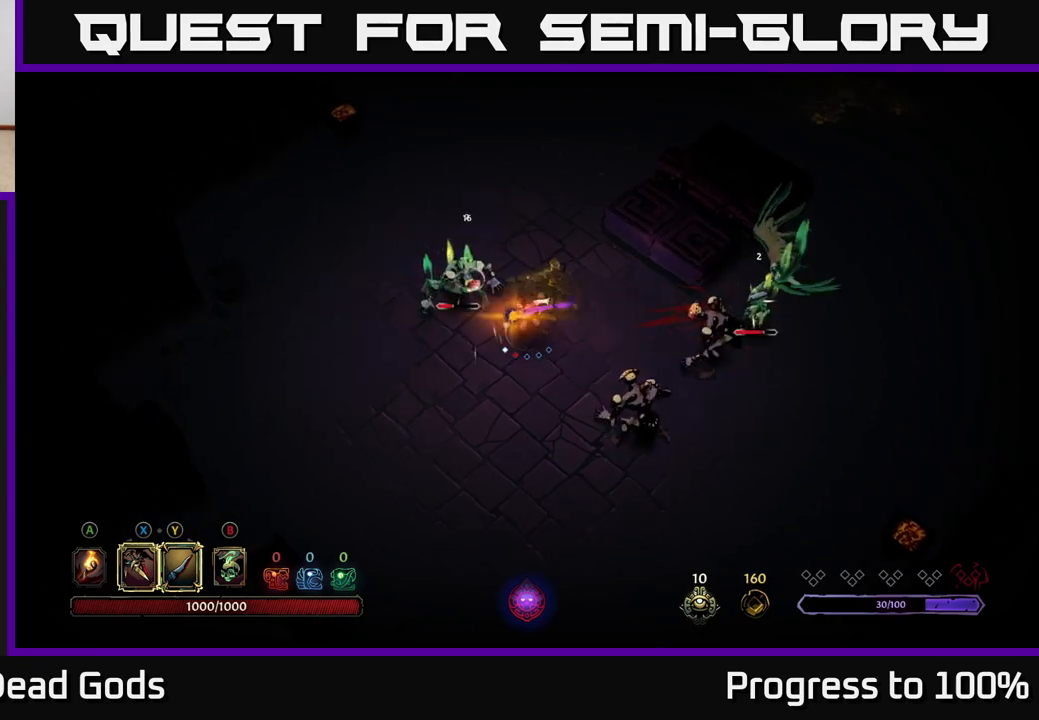
{"buttons": [], "left_stick": "center", "right_stick": "center", "events": [[433, "left_stick", "center"]]}
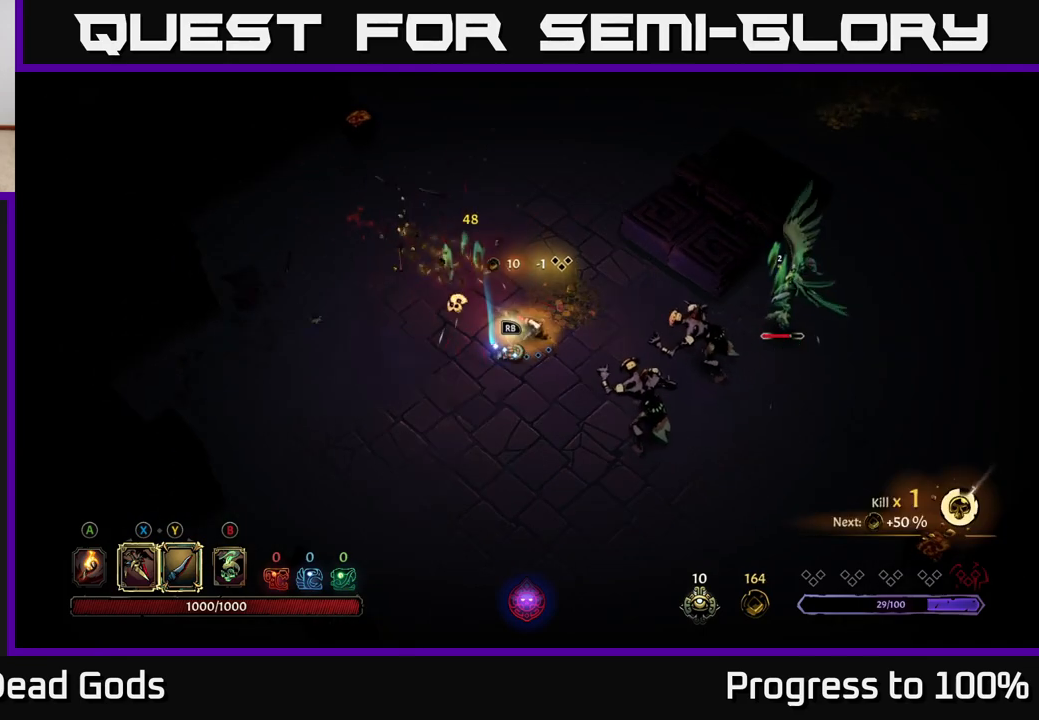
{"buttons": ["X"], "left_stick": "down-right", "right_stick": "center", "events": [[133, "left_stick", "down-right"], [150, "X", "down"], [250, "X", "up"], [467, "X", "down"]]}
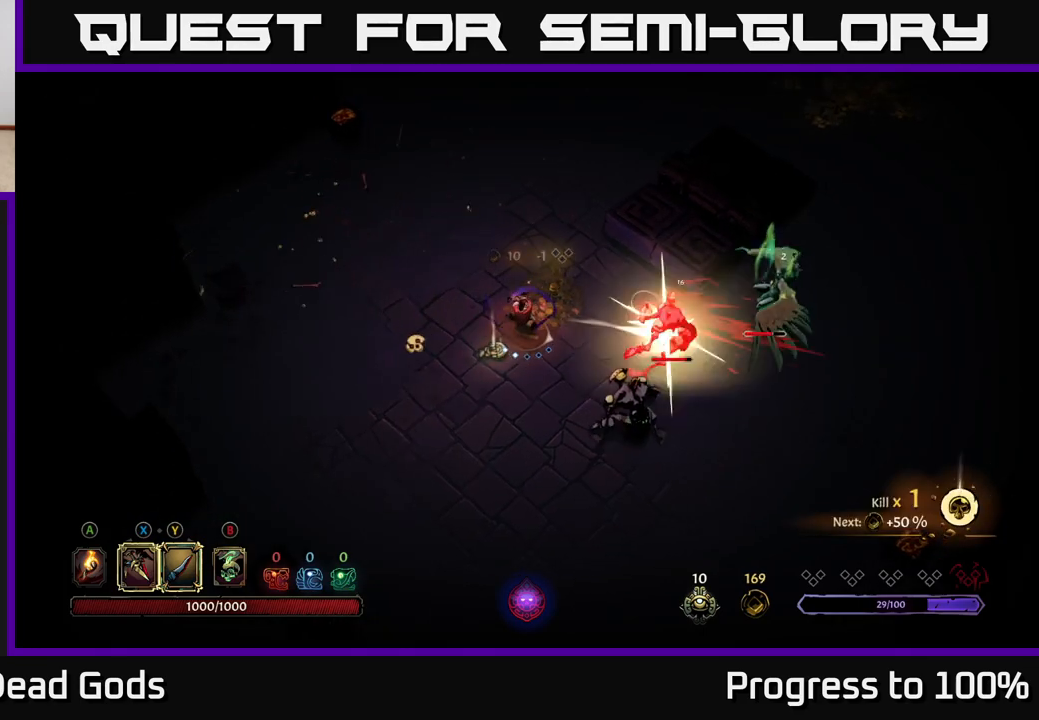
{"buttons": [], "left_stick": "down-right", "right_stick": "center", "events": [[133, "X", "up"], [383, "Y", "down"], [483, "Y", "up"]]}